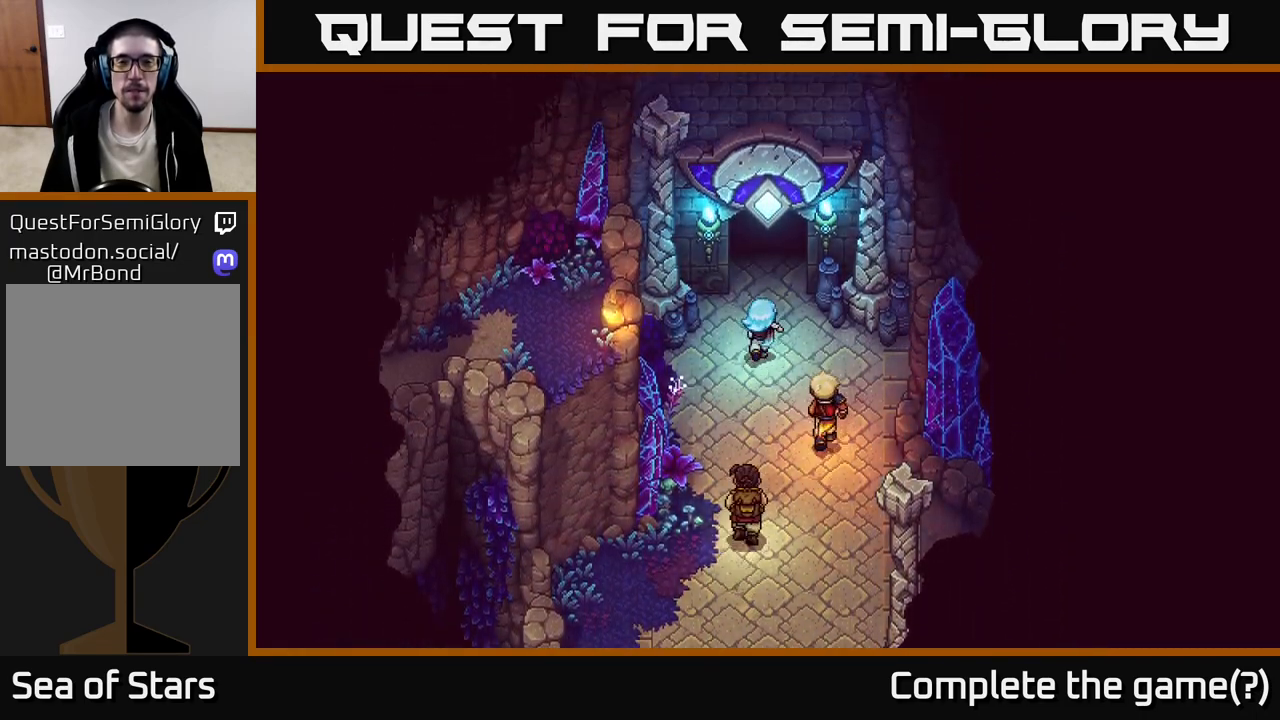
Gameplay with a controller (Xbox layout); each line is a JSON object with the inputs held at the frame after it. "events" lists button and stick changes between this image and that frame as [ms after this image, input, new state], when the widget could be followed in between.
{"buttons": [], "left_stick": "up", "right_stick": "center", "events": [[50, "left_stick", "up-right"], [183, "left_stick", "up"]]}
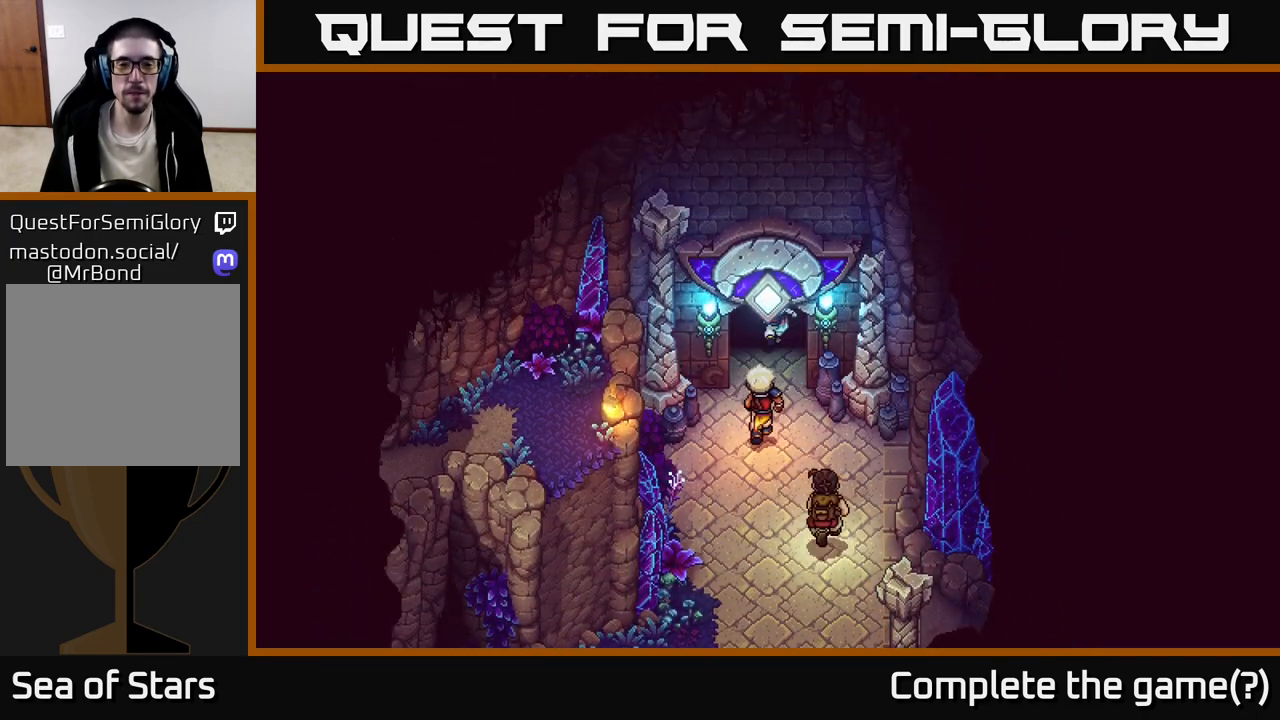
{"buttons": [], "left_stick": "up", "right_stick": "center", "events": []}
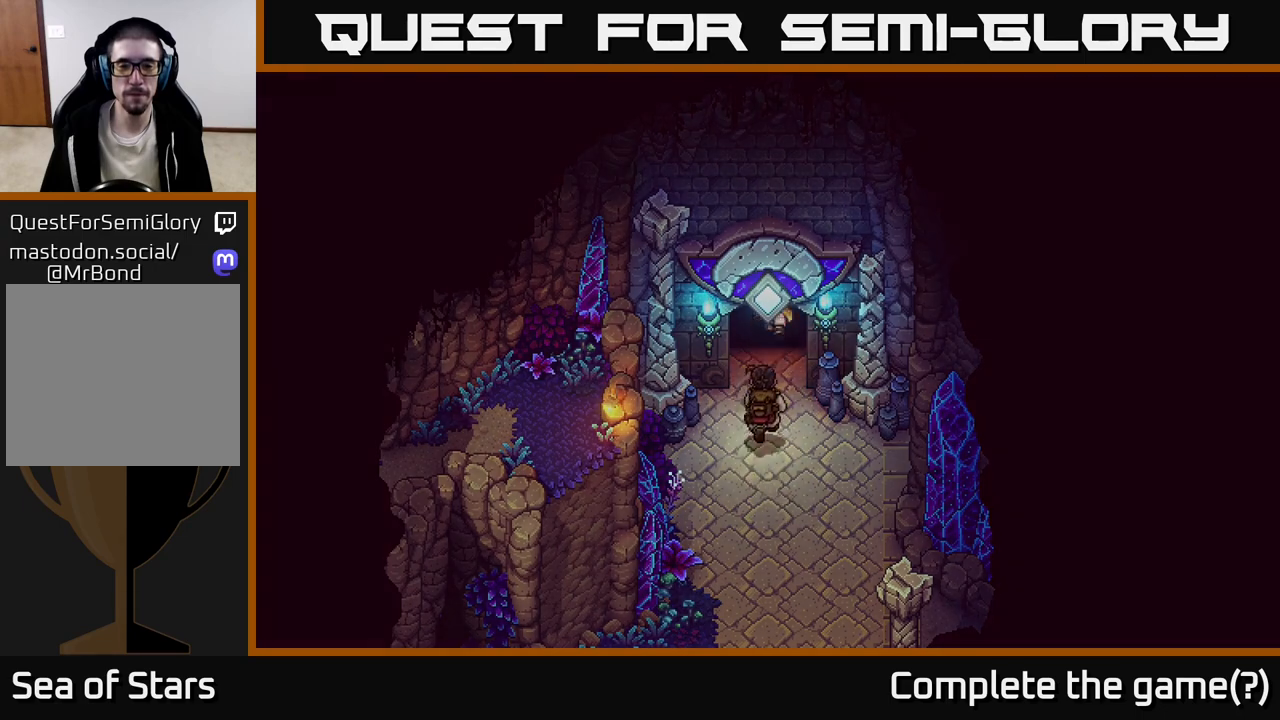
{"buttons": [], "left_stick": "up", "right_stick": "center", "events": []}
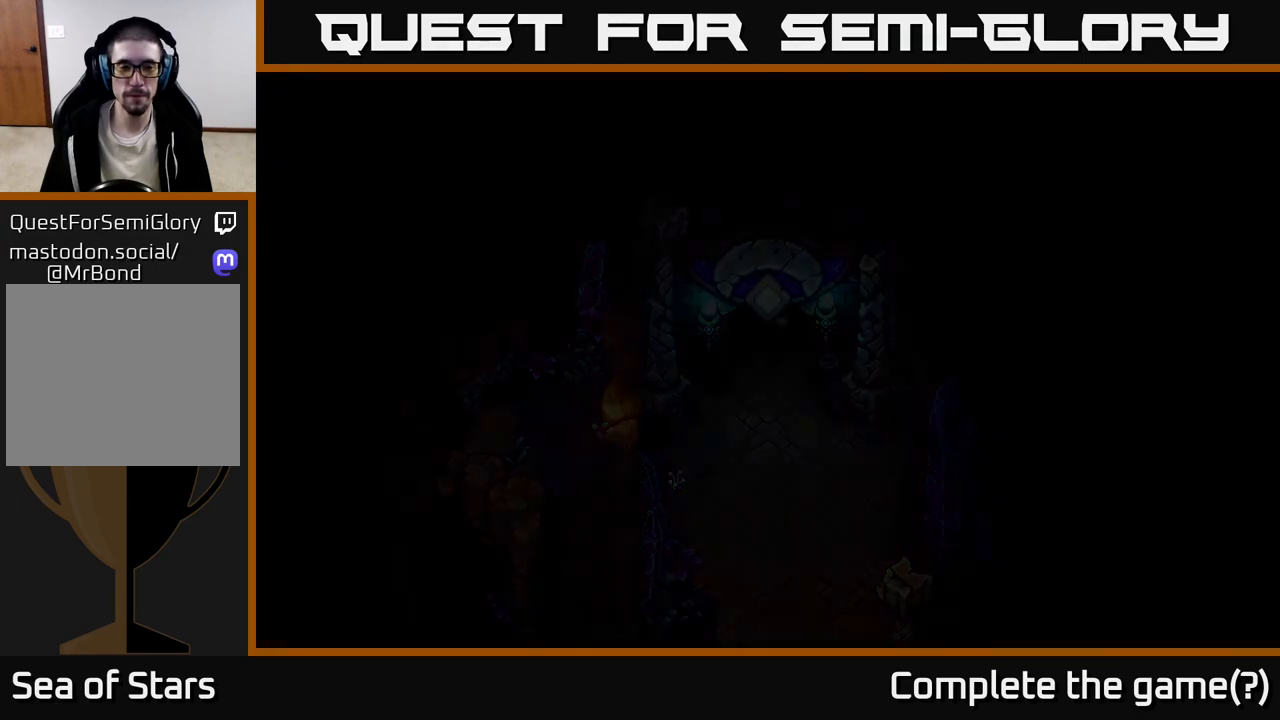
{"buttons": [], "left_stick": "up", "right_stick": "center", "events": [[183, "left_stick", "center"], [417, "left_stick", "up"]]}
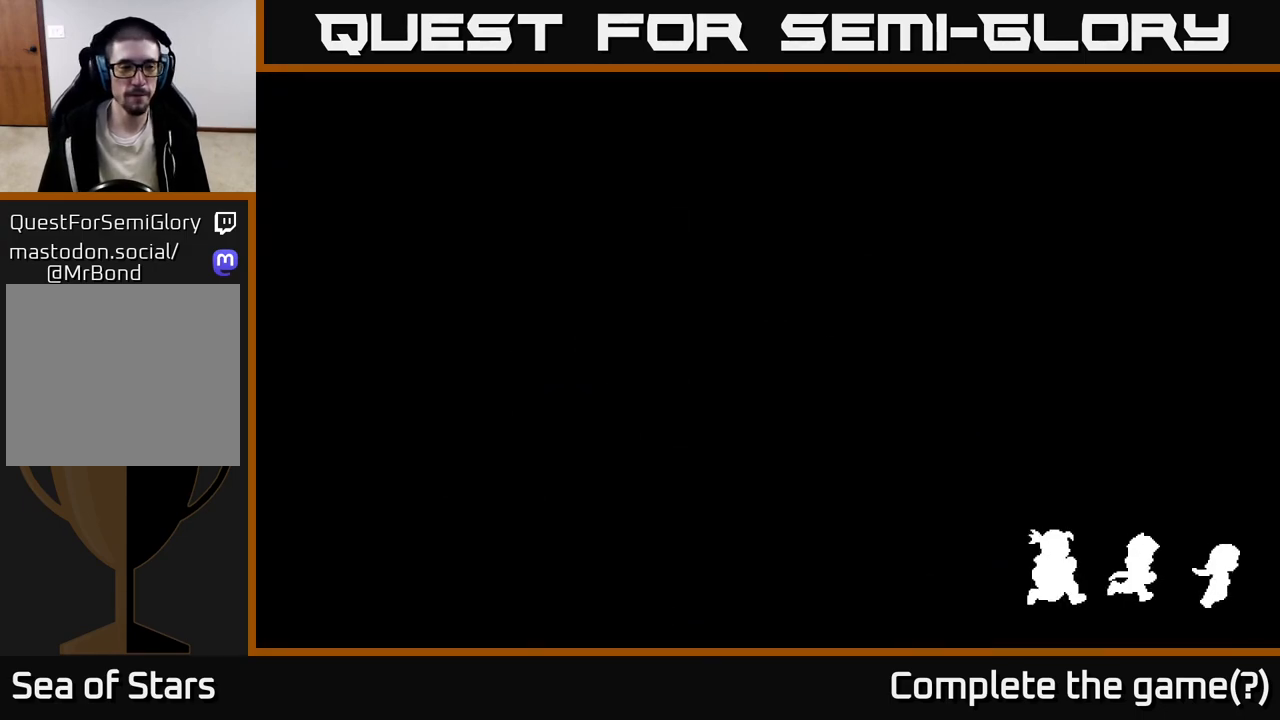
{"buttons": [], "left_stick": "up", "right_stick": "center", "events": []}
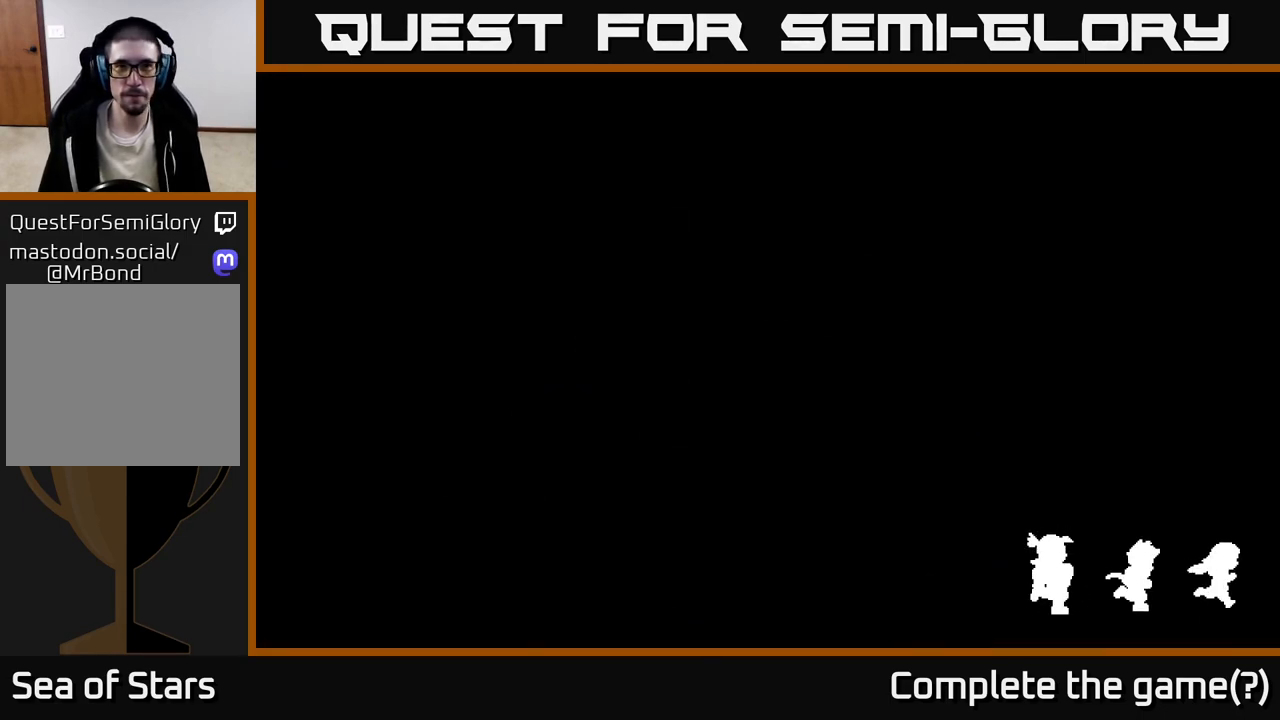
{"buttons": [], "left_stick": "up", "right_stick": "center", "events": []}
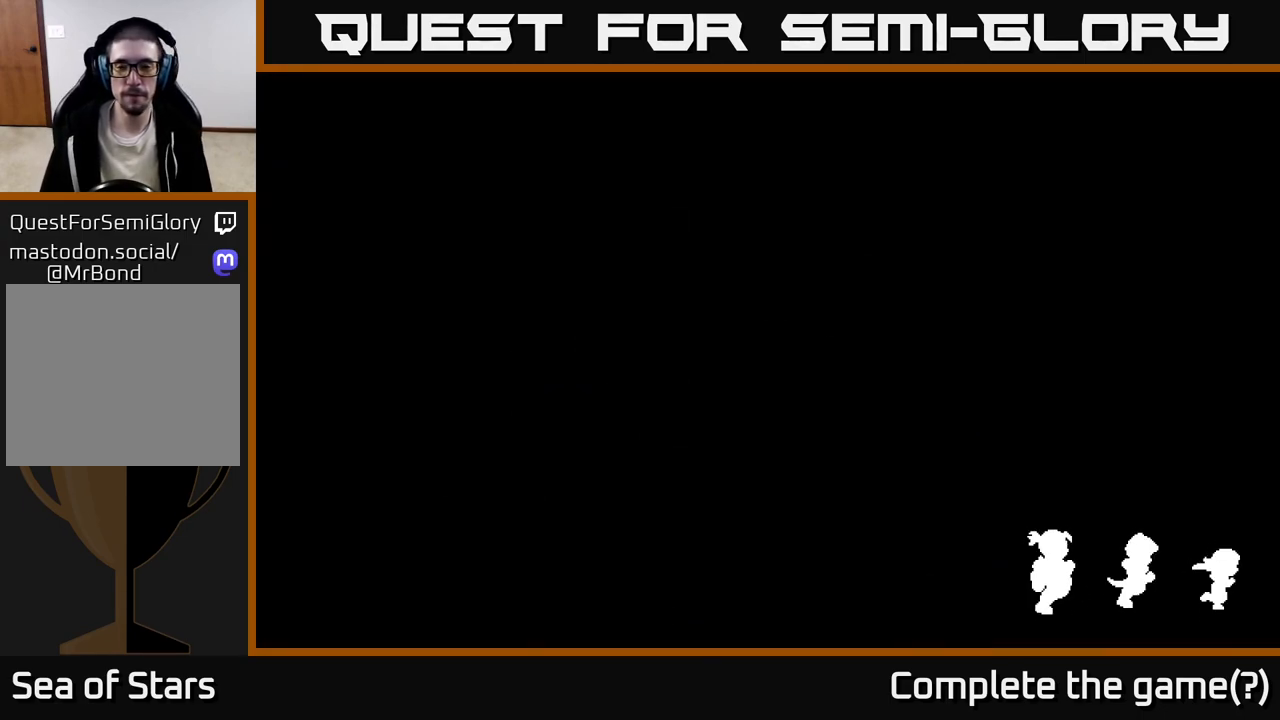
{"buttons": [], "left_stick": "up", "right_stick": "center", "events": []}
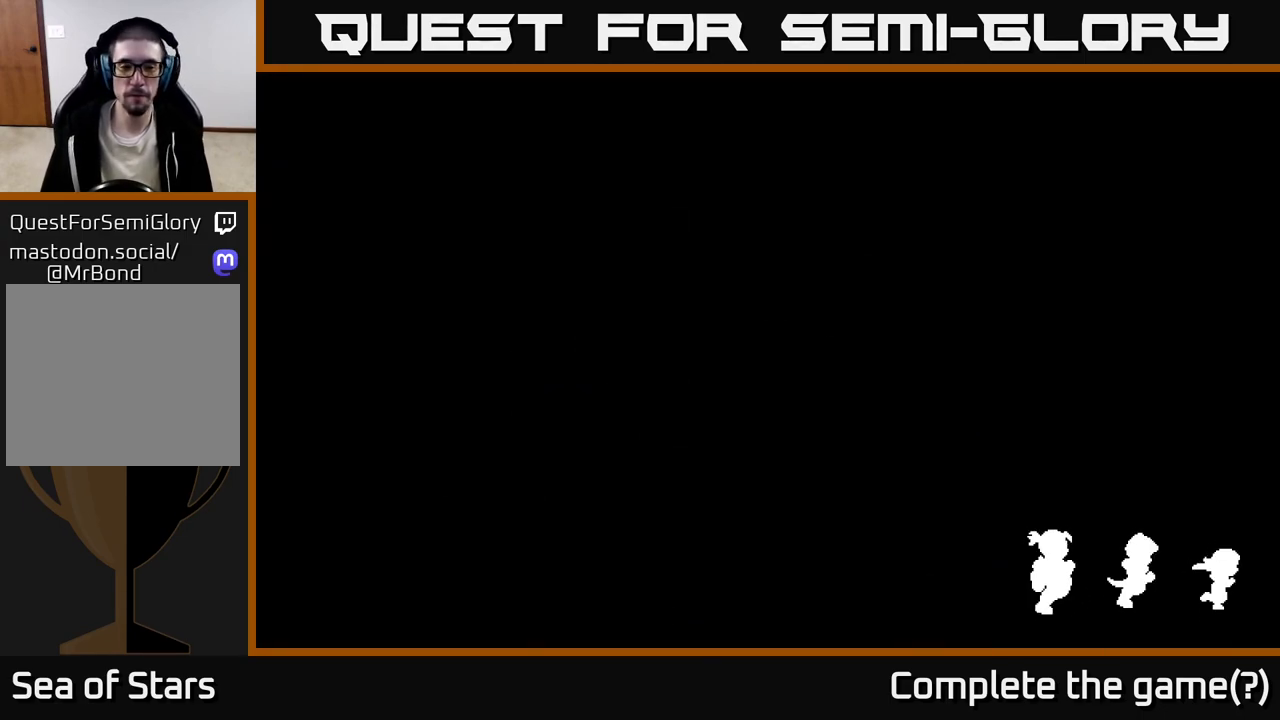
{"buttons": [], "left_stick": "up", "right_stick": "center", "events": []}
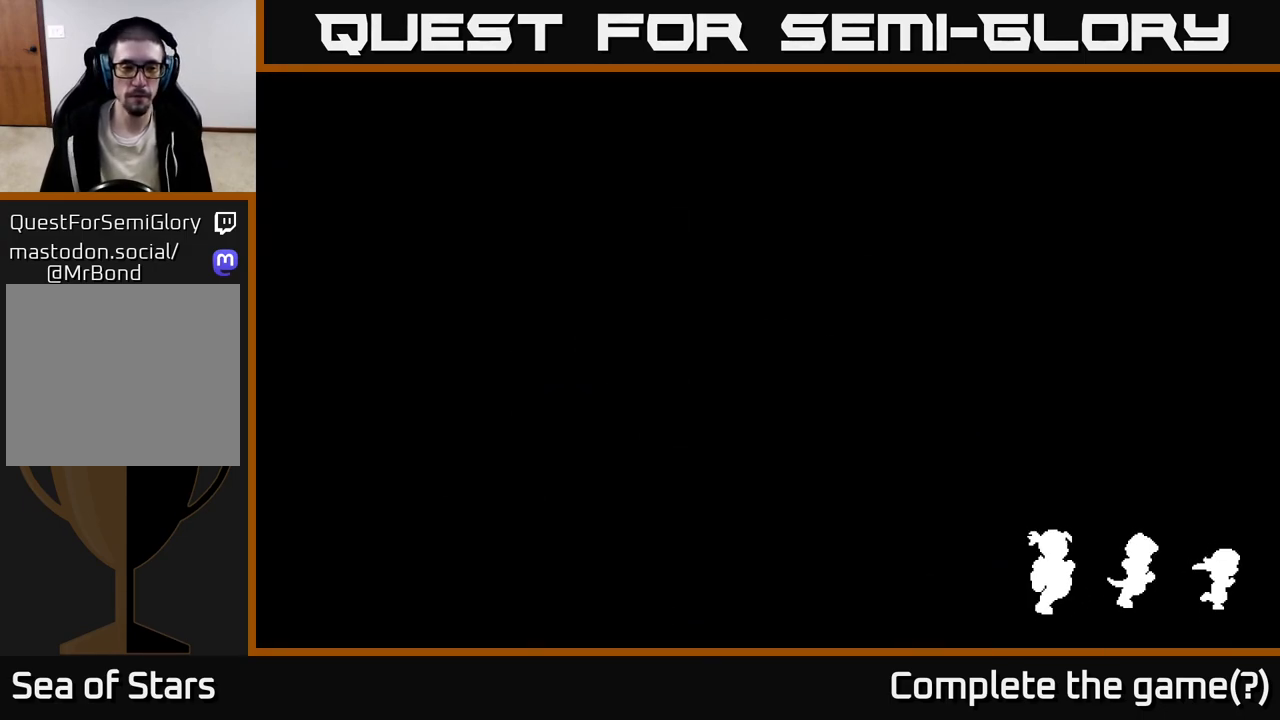
{"buttons": [], "left_stick": "up", "right_stick": "center", "events": []}
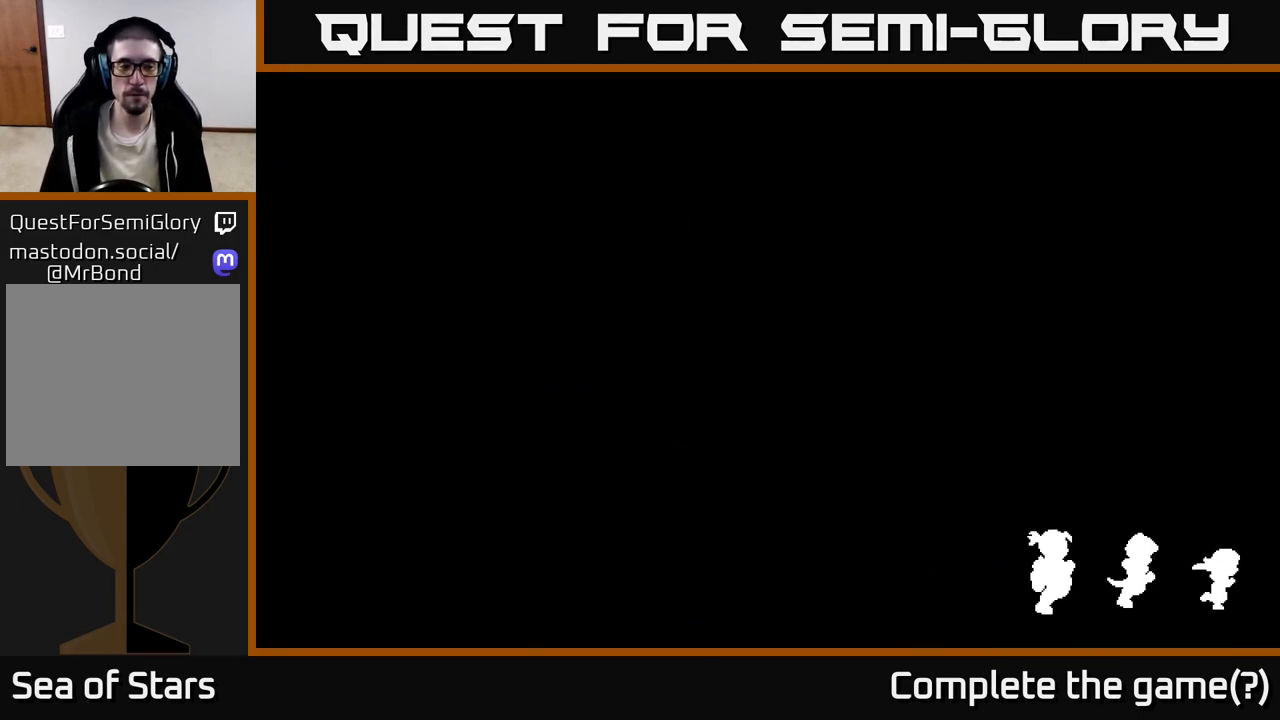
{"buttons": [], "left_stick": "up", "right_stick": "center", "events": []}
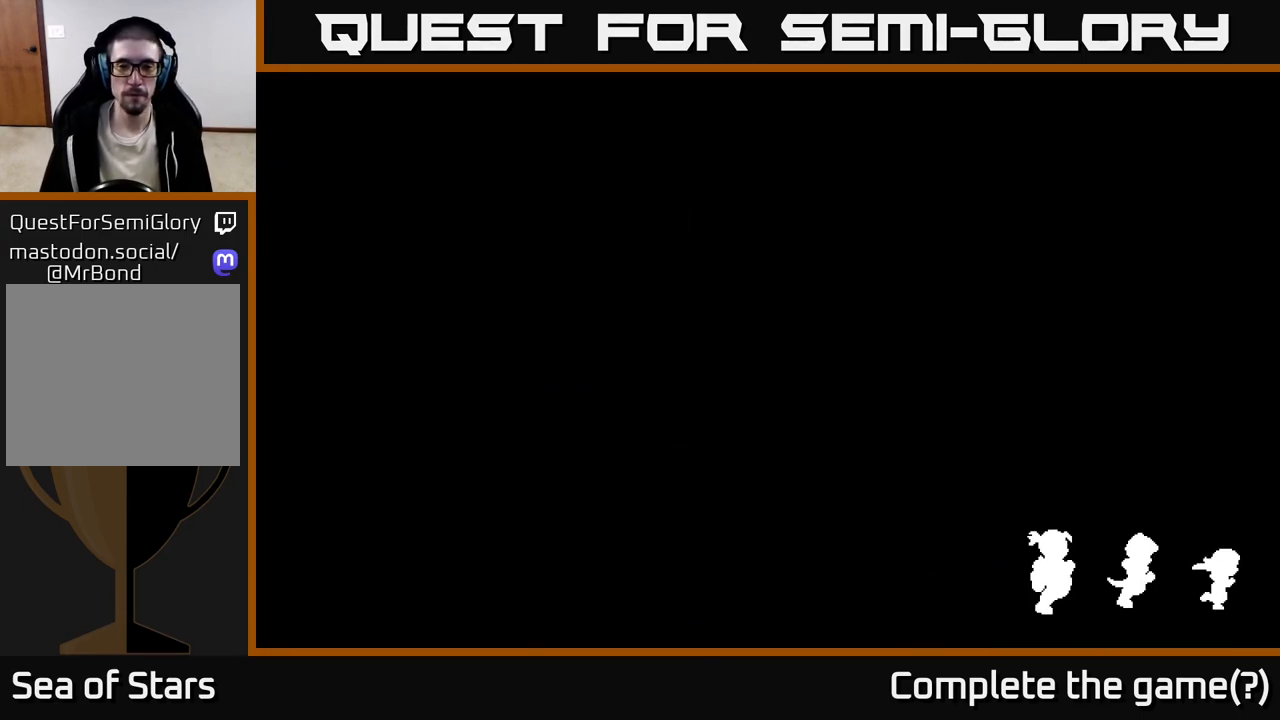
{"buttons": [], "left_stick": "up", "right_stick": "center", "events": []}
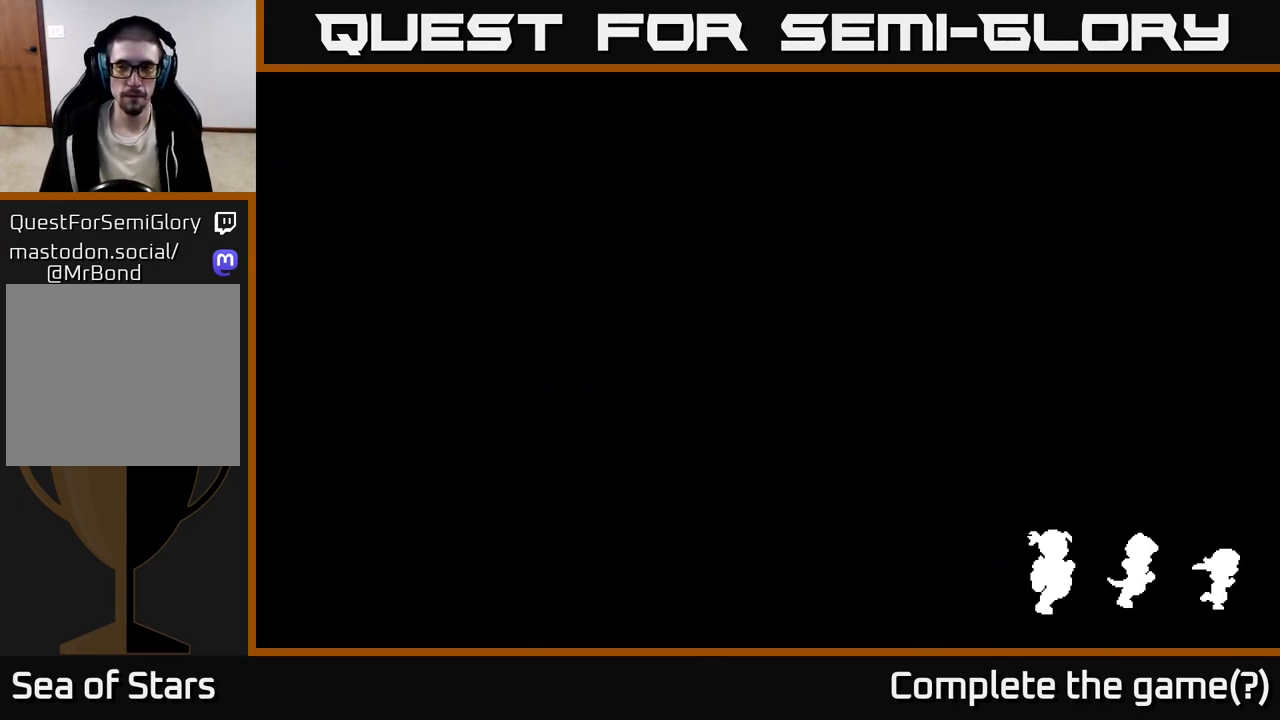
{"buttons": [], "left_stick": "up", "right_stick": "center", "events": []}
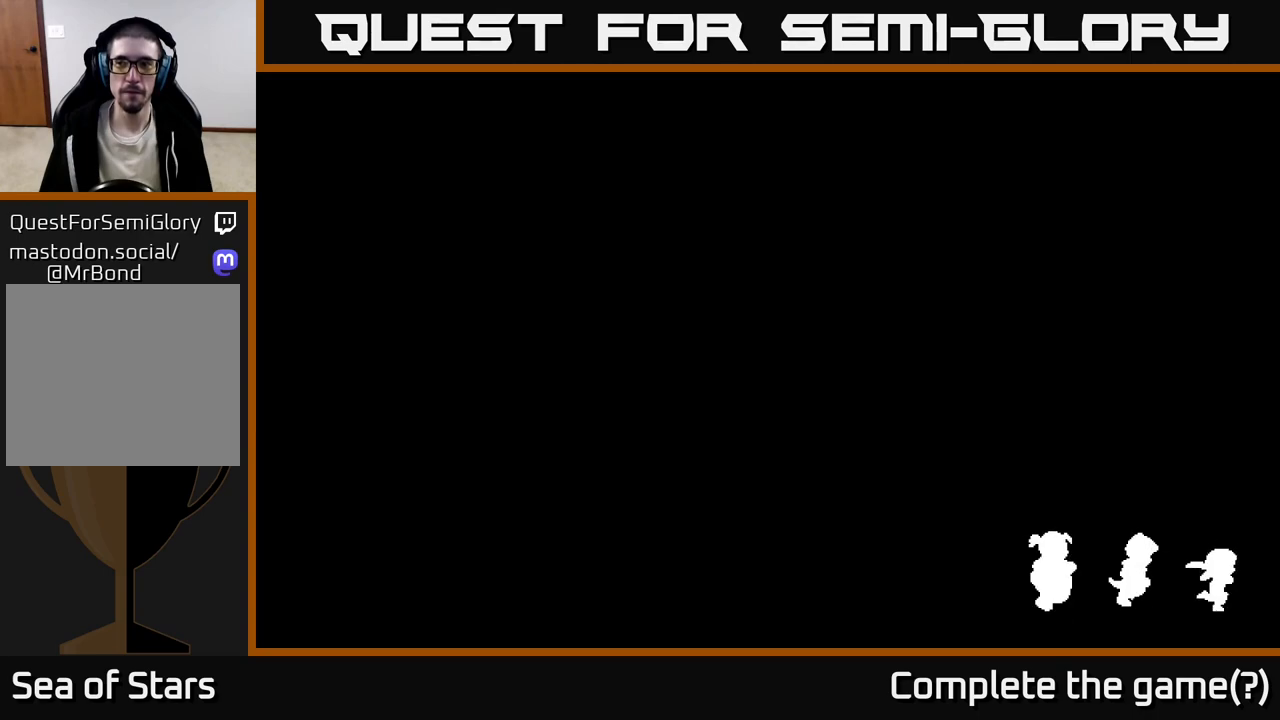
{"buttons": [], "left_stick": "up", "right_stick": "center", "events": []}
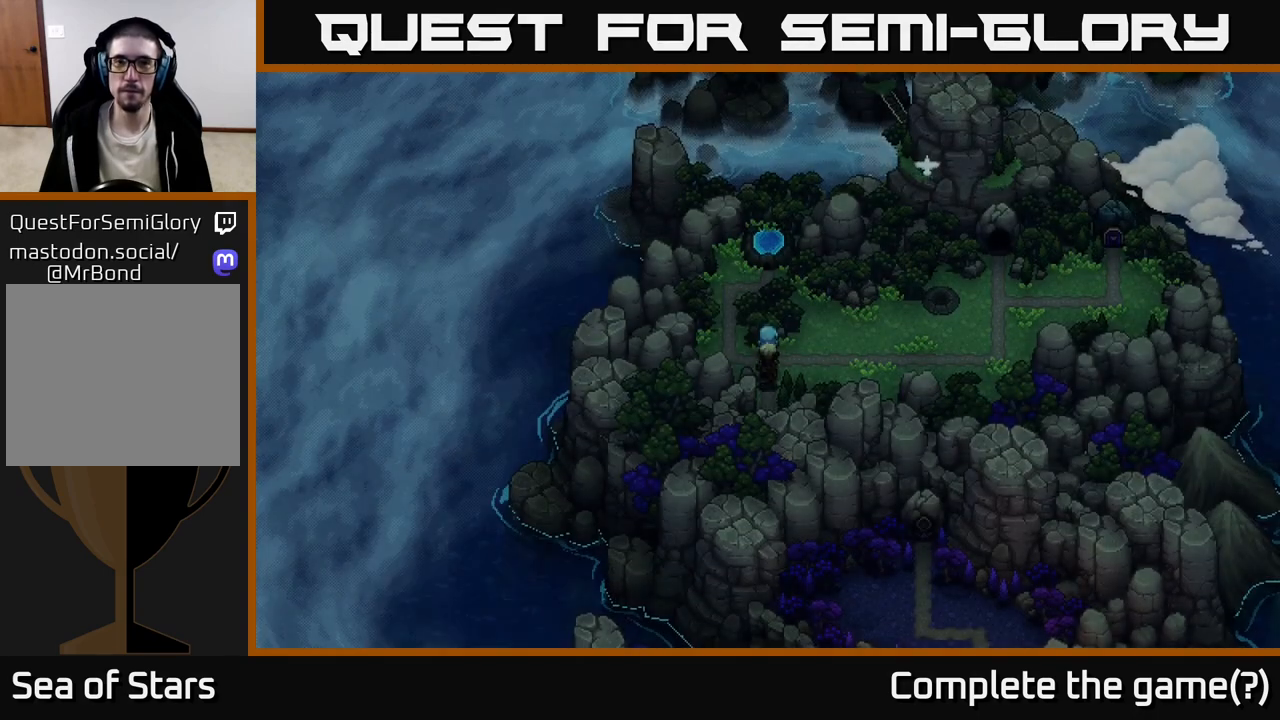
{"buttons": [], "left_stick": "right", "right_stick": "center", "events": [[200, "left_stick", "up-right"], [417, "left_stick", "right"]]}
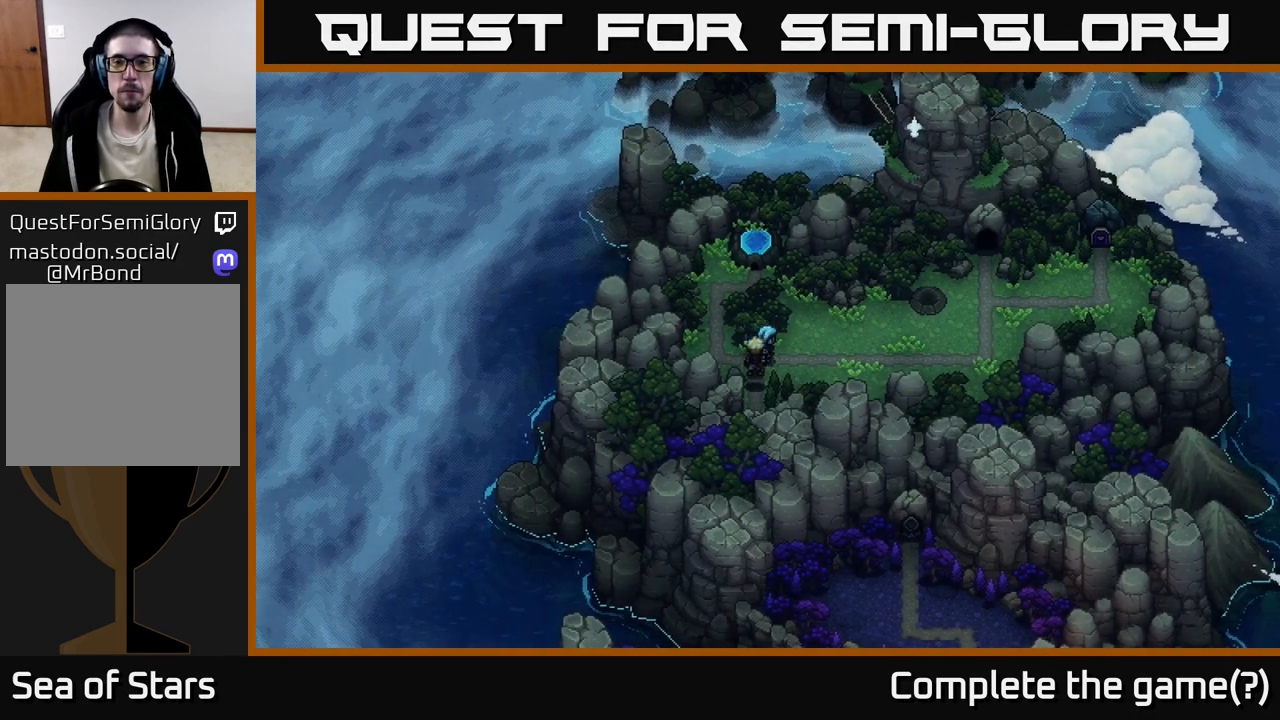
{"buttons": [], "left_stick": "right", "right_stick": "center", "events": []}
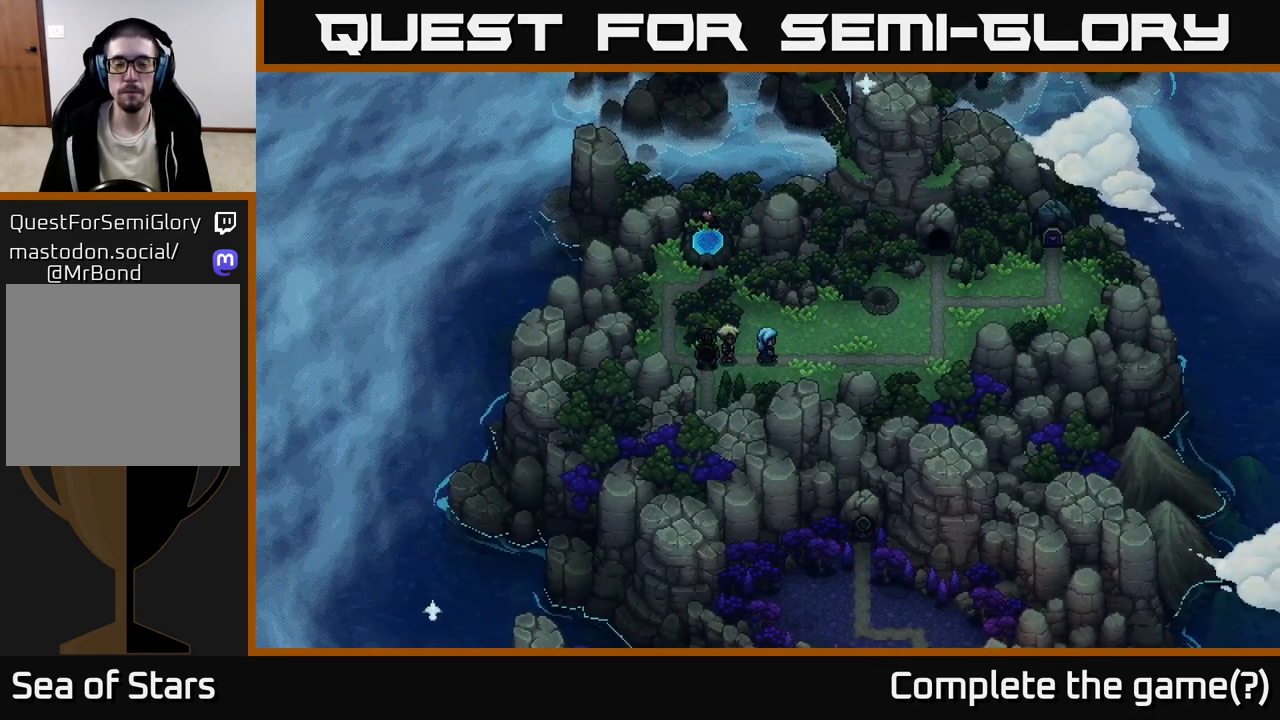
{"buttons": [], "left_stick": "right", "right_stick": "center", "events": [[67, "left_stick", "center"], [450, "left_stick", "right"]]}
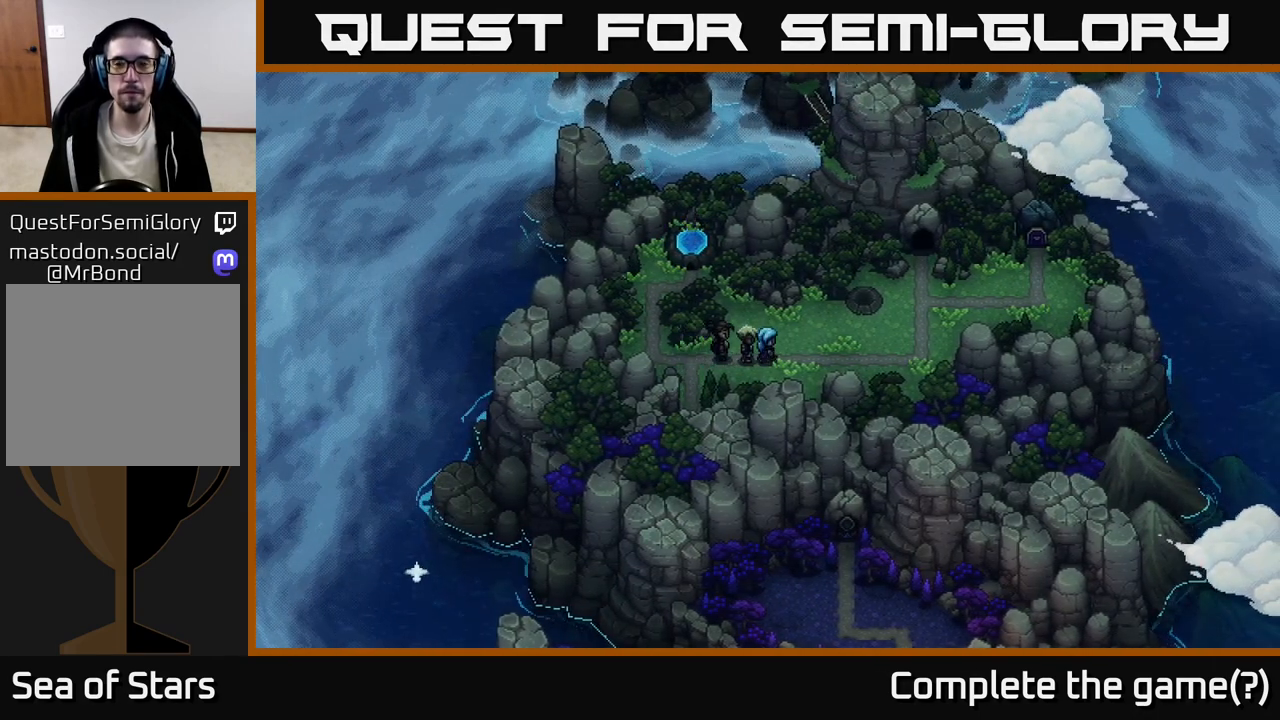
{"buttons": [], "left_stick": "right", "right_stick": "center", "events": []}
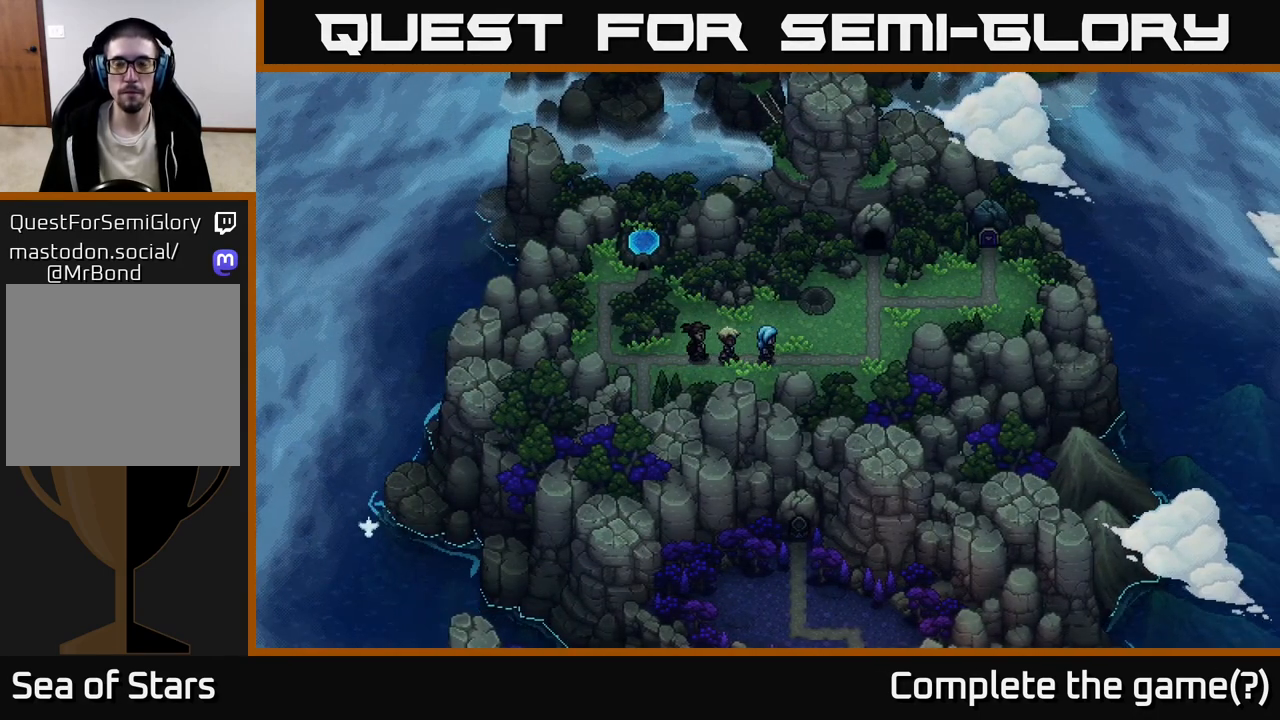
{"buttons": [], "left_stick": "up-right", "right_stick": "center", "events": [[483, "left_stick", "up-right"]]}
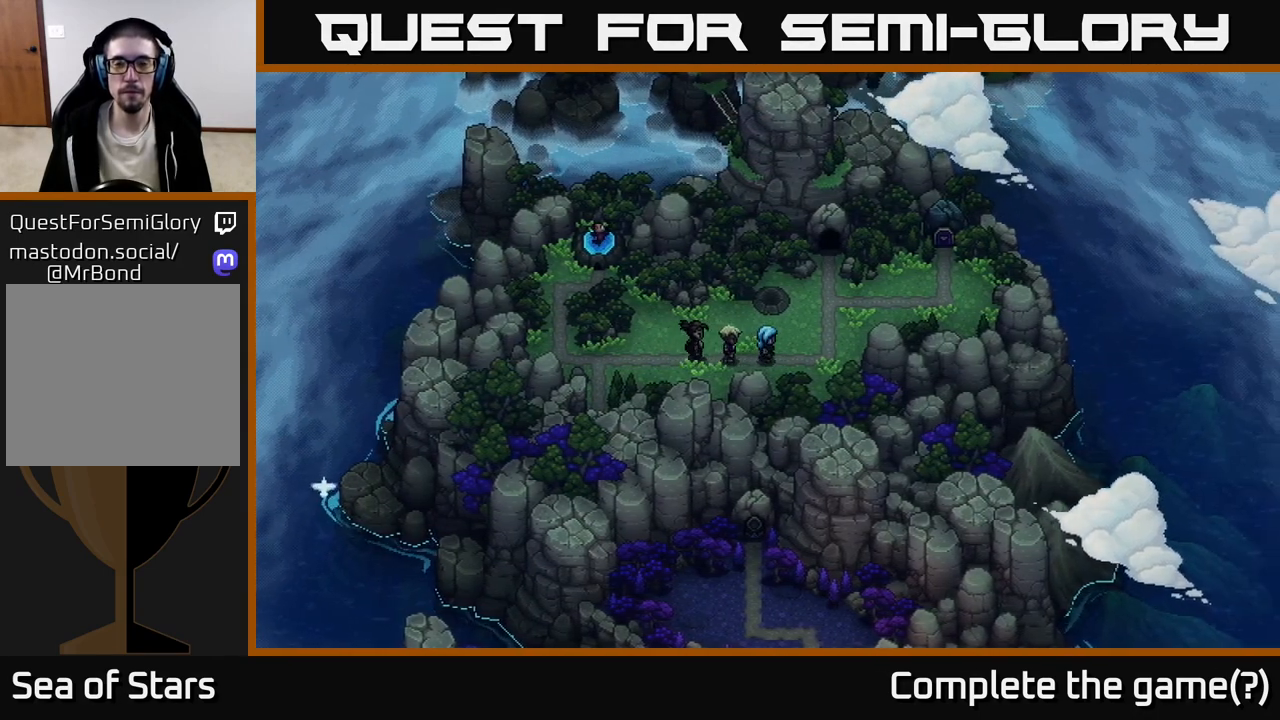
{"buttons": [], "left_stick": "up", "right_stick": "center", "events": [[17, "left_stick", "up"]]}
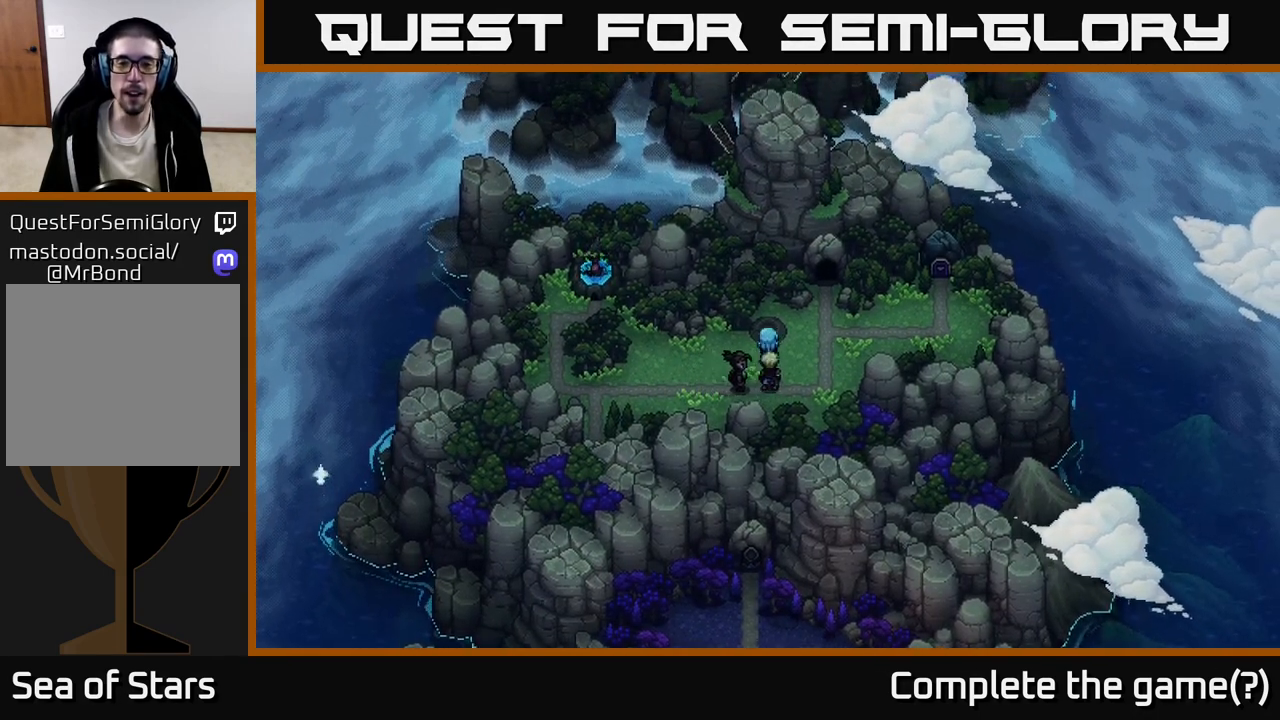
{"buttons": [], "left_stick": "up", "right_stick": "center", "events": []}
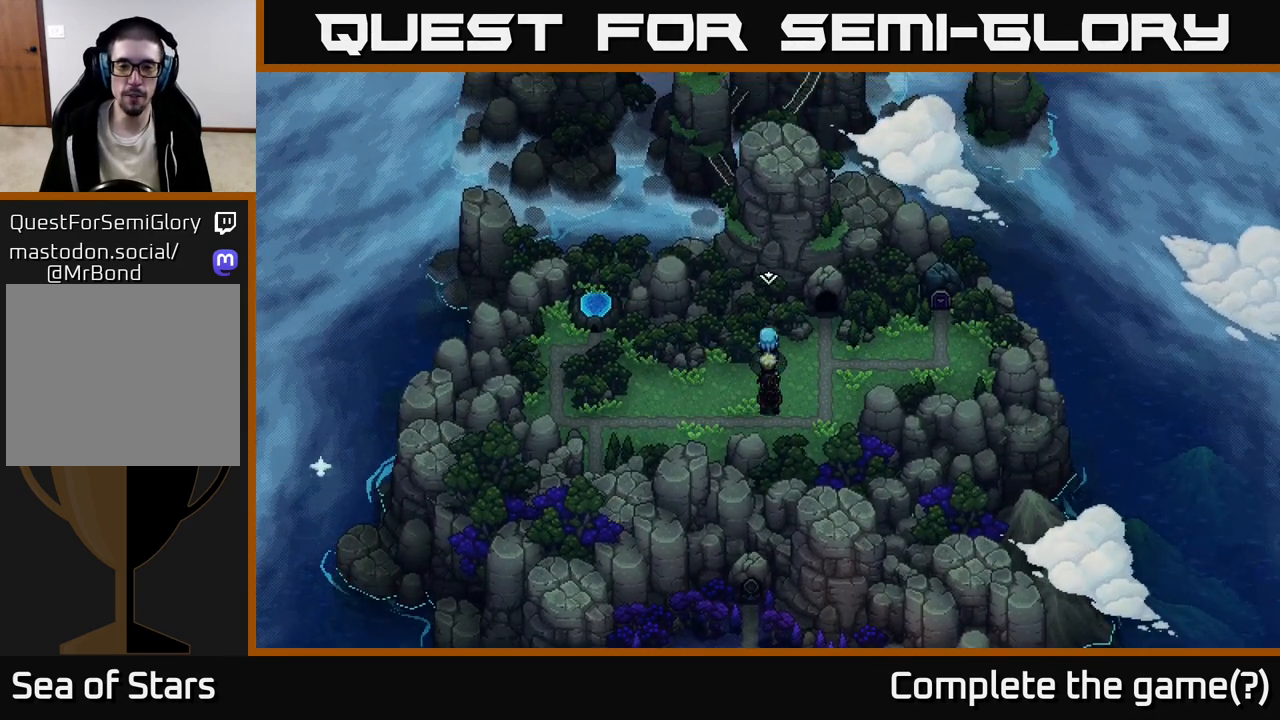
{"buttons": [], "left_stick": "center", "right_stick": "center", "events": [[83, "A", "down"], [167, "left_stick", "center"], [433, "A", "up"]]}
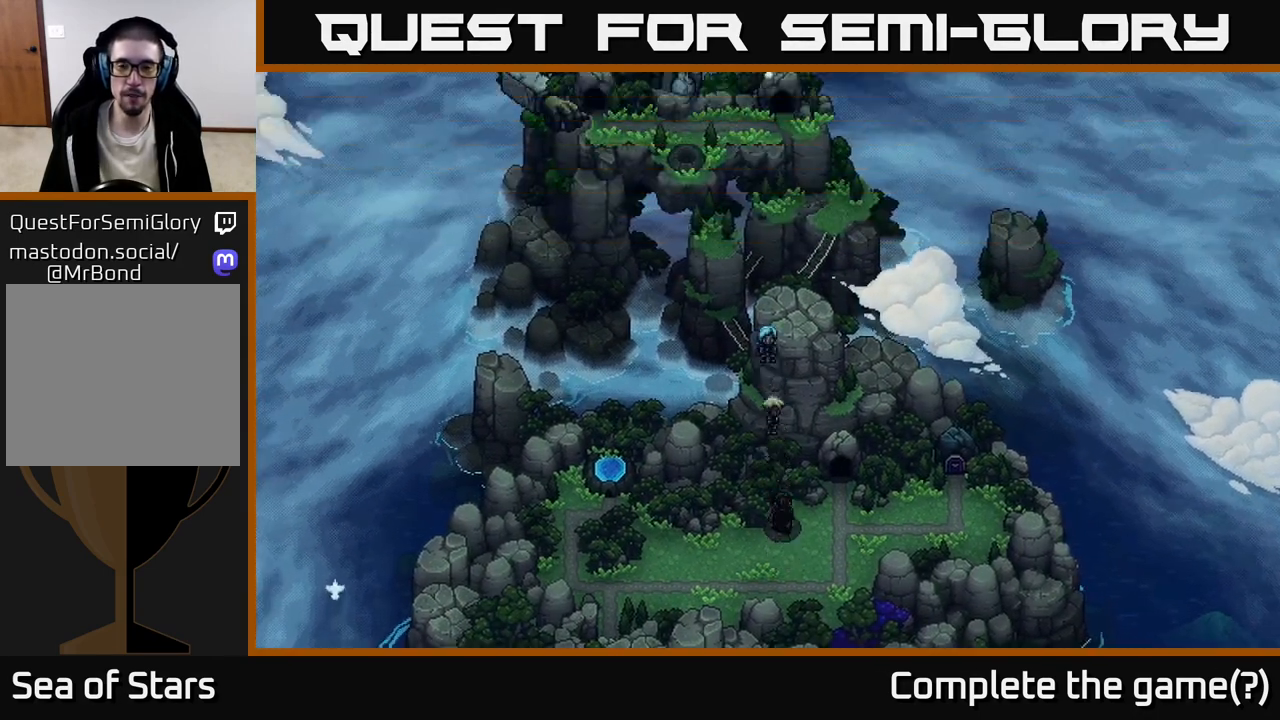
{"buttons": [], "left_stick": "up", "right_stick": "center", "events": [[383, "left_stick", "up"]]}
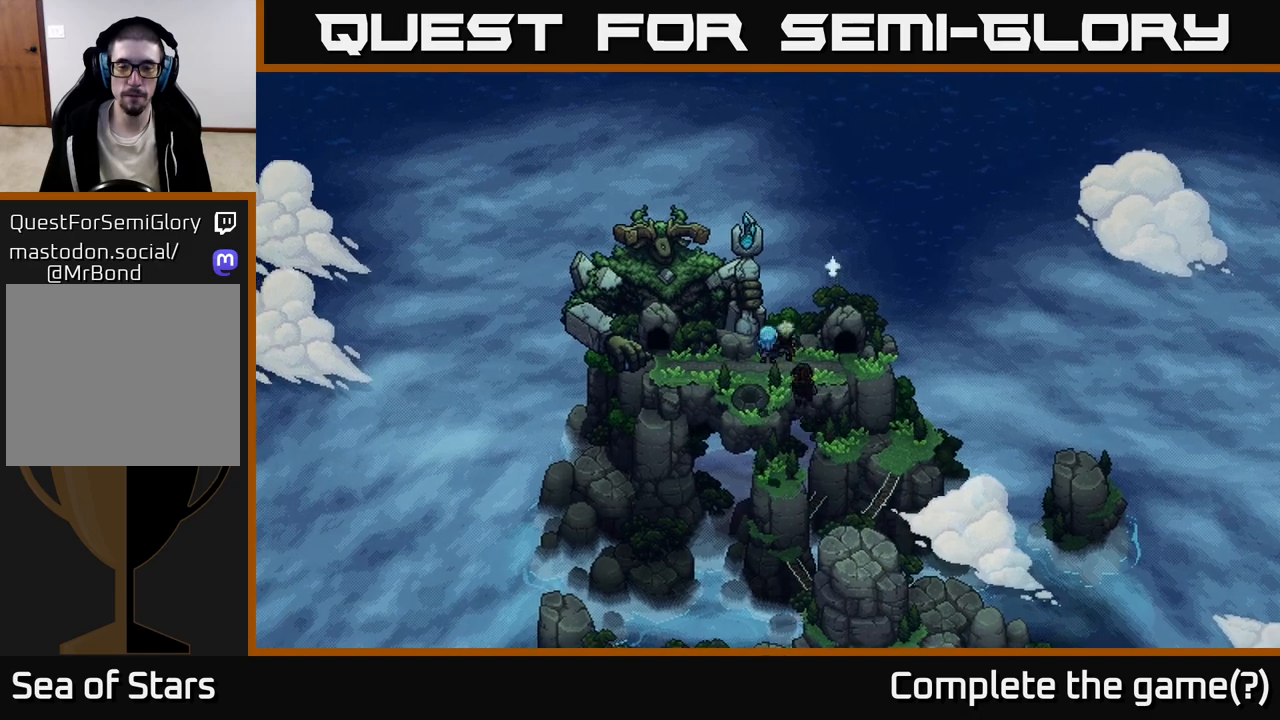
{"buttons": [], "left_stick": "up", "right_stick": "center", "events": [[250, "left_stick", "center"], [417, "left_stick", "up"]]}
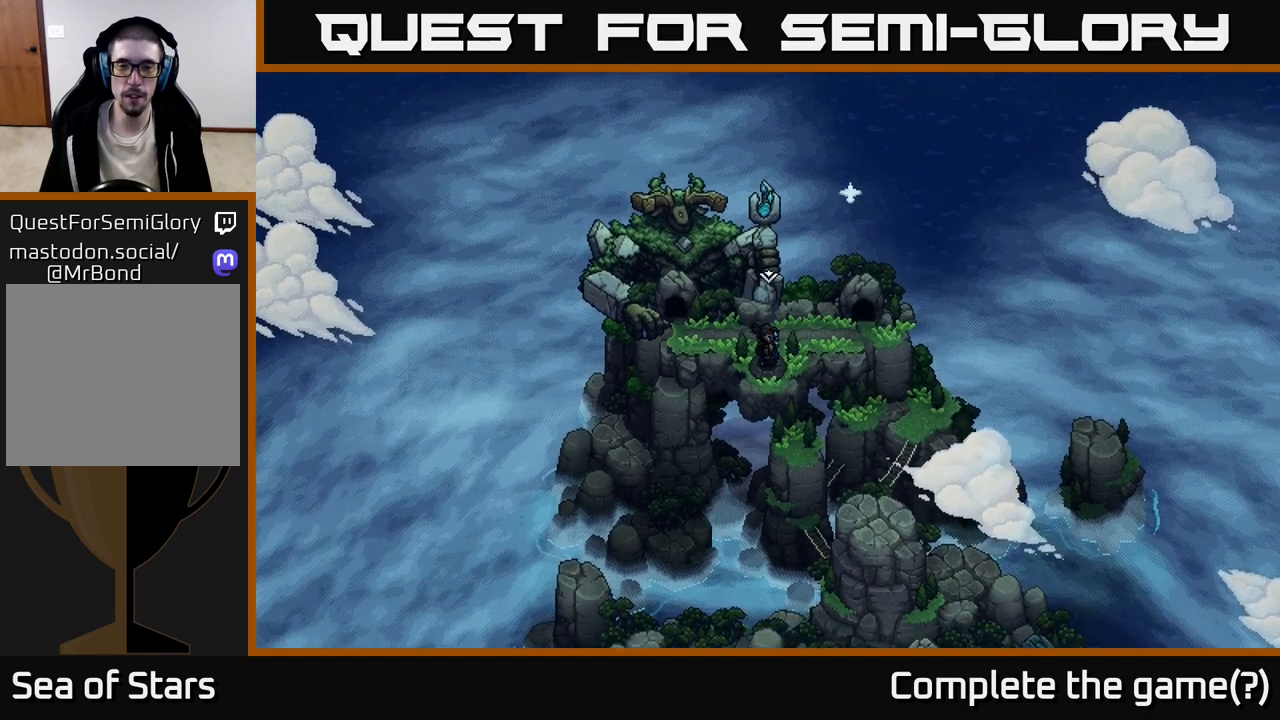
{"buttons": [], "left_stick": "left", "right_stick": "center", "events": [[433, "left_stick", "left"]]}
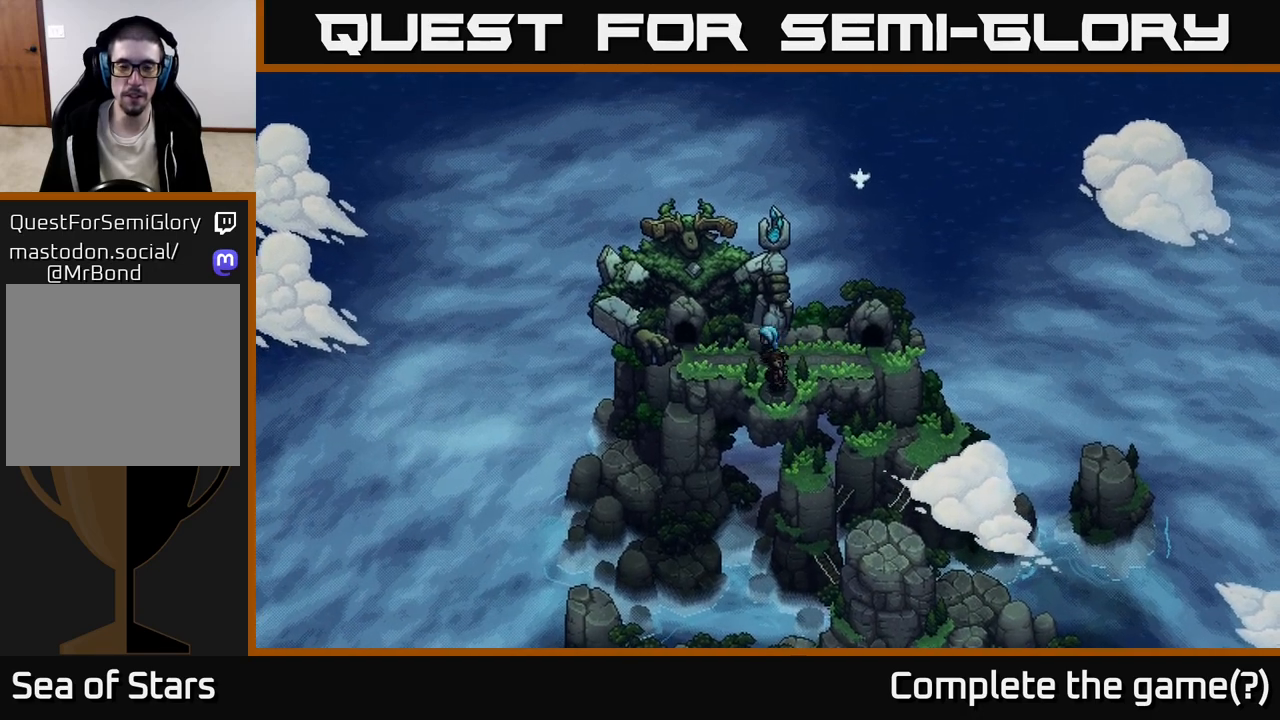
{"buttons": [], "left_stick": "left", "right_stick": "center", "events": []}
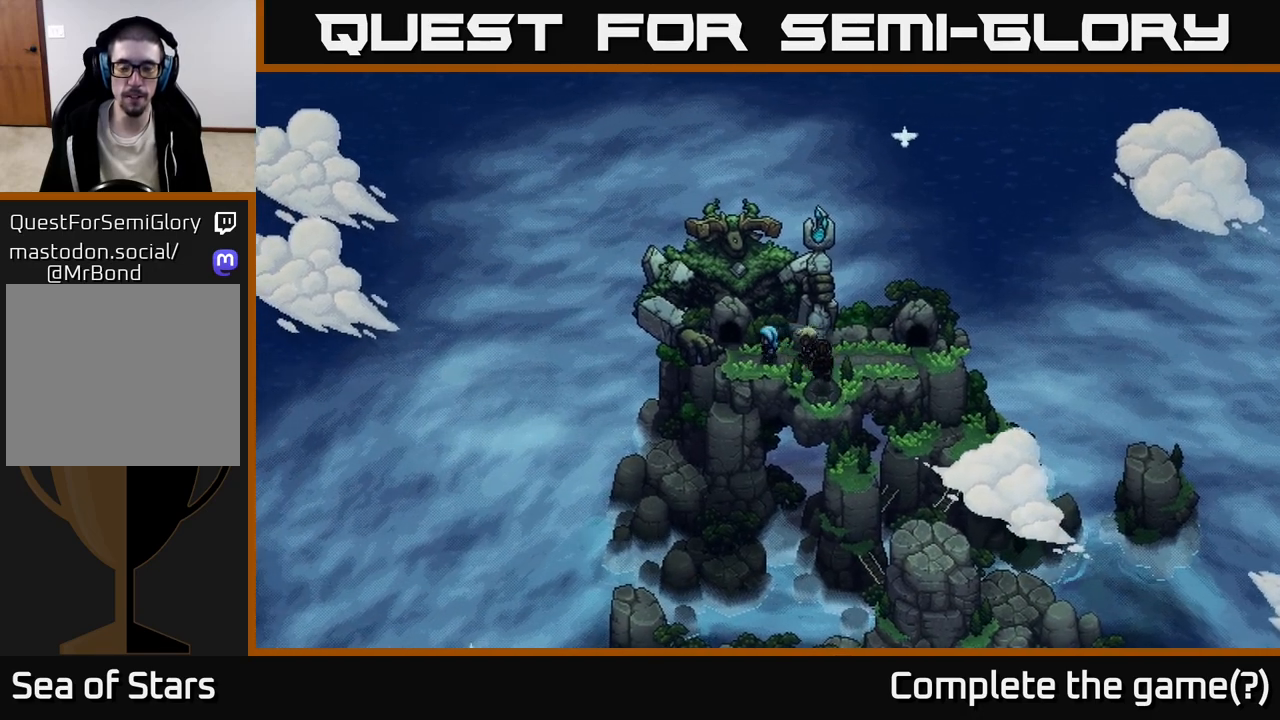
{"buttons": [], "left_stick": "up", "right_stick": "center", "events": [[333, "left_stick", "up-left"], [500, "left_stick", "up"]]}
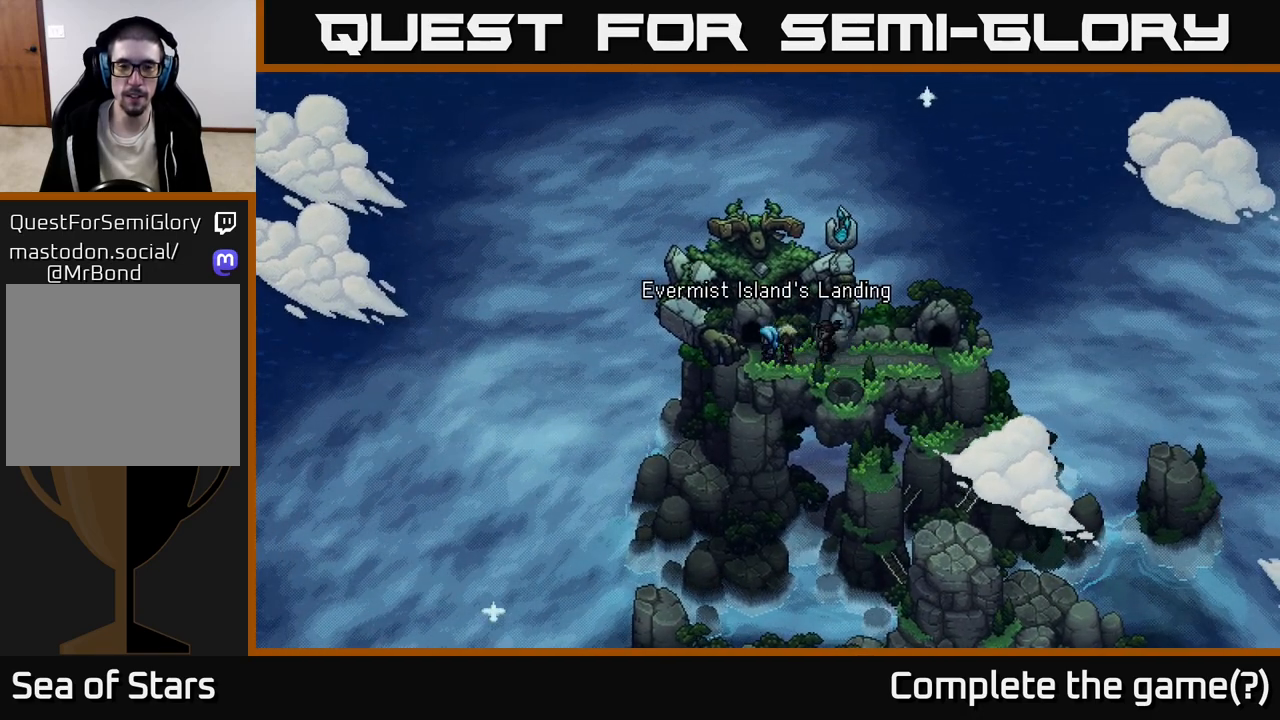
{"buttons": [], "left_stick": "down-left", "right_stick": "center", "events": [[233, "left_stick", "left"], [300, "left_stick", "down-left"]]}
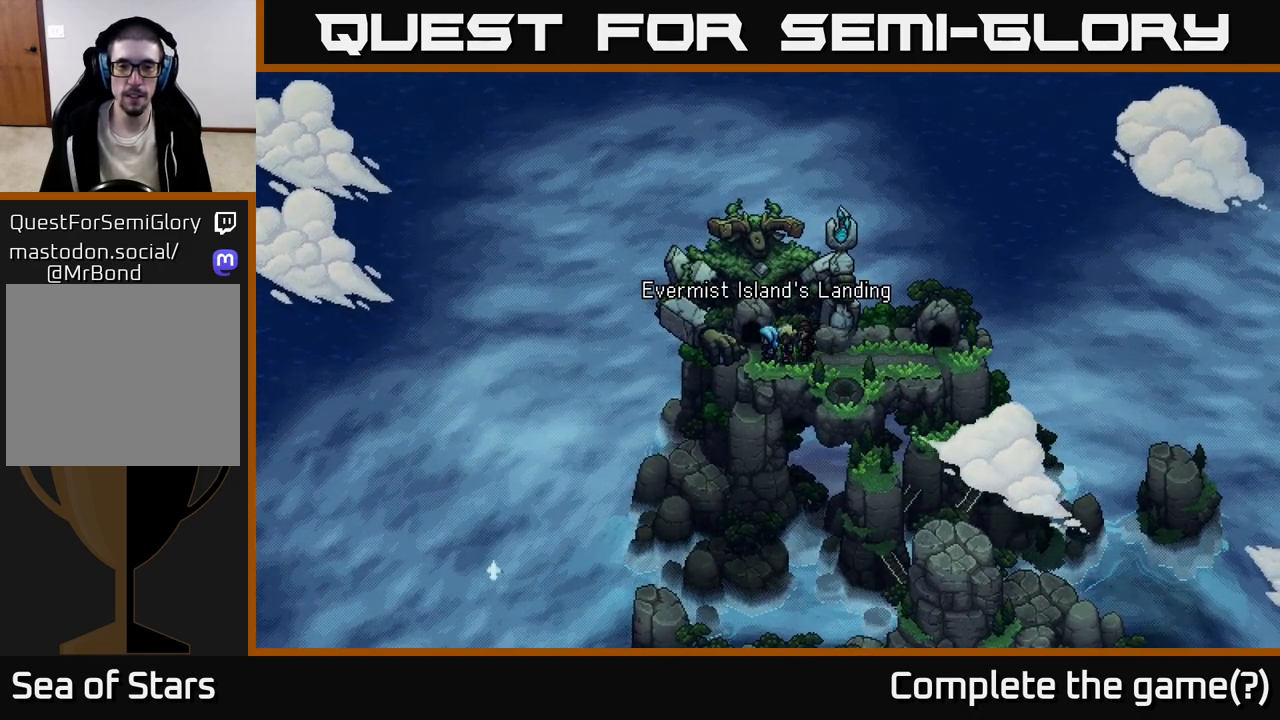
{"buttons": [], "left_stick": "right", "right_stick": "center", "events": [[33, "left_stick", "center"], [100, "left_stick", "right"]]}
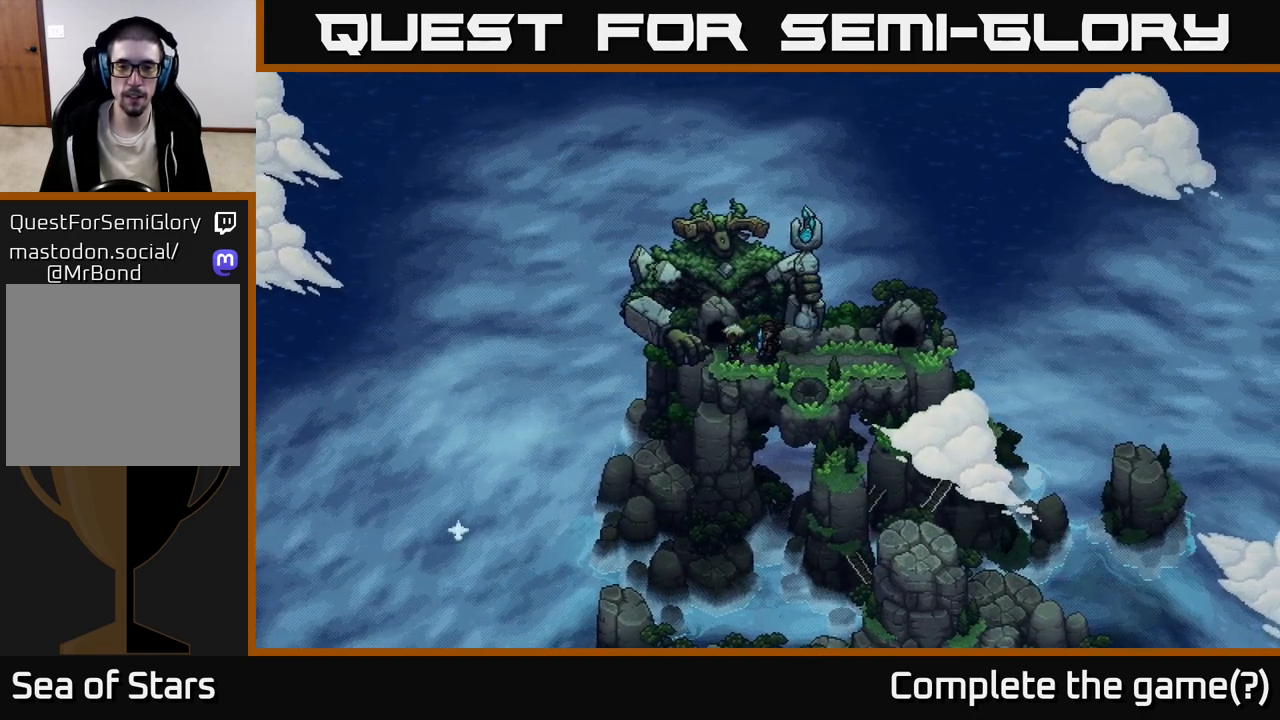
{"buttons": [], "left_stick": "up", "right_stick": "center", "events": [[417, "left_stick", "up"]]}
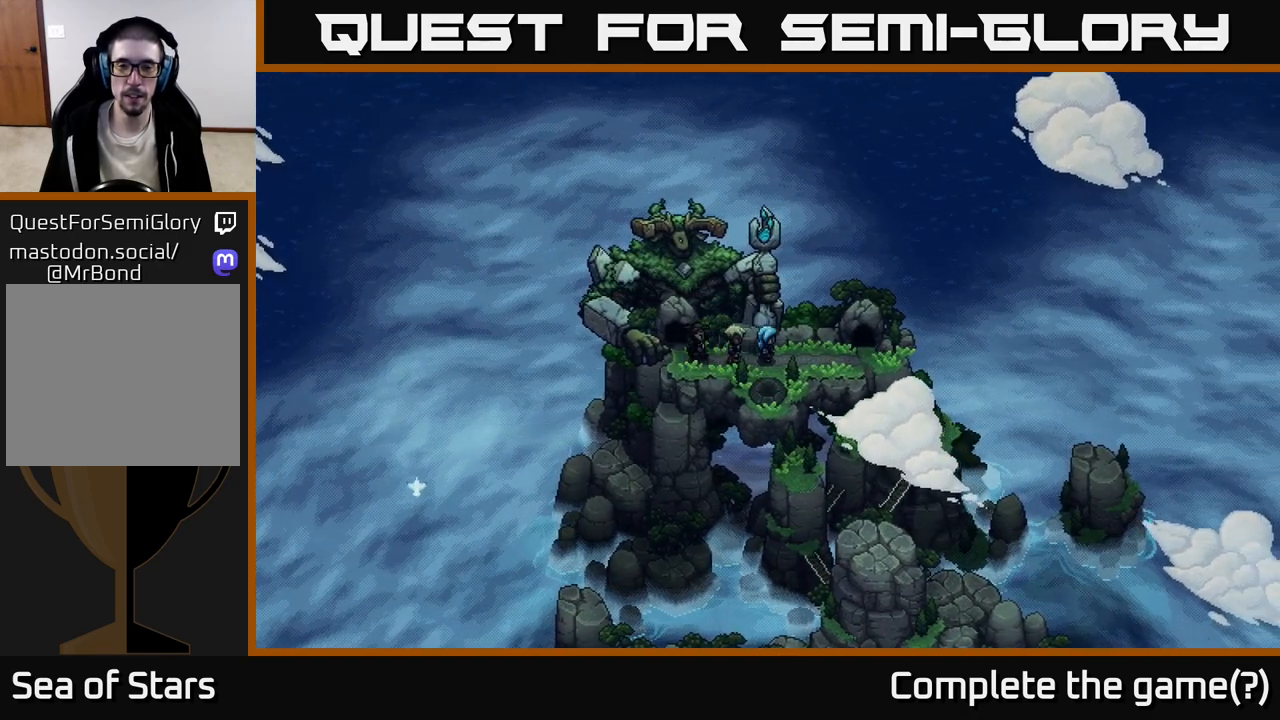
{"buttons": [], "left_stick": "left", "right_stick": "center", "events": [[267, "left_stick", "down-left"], [400, "left_stick", "left"]]}
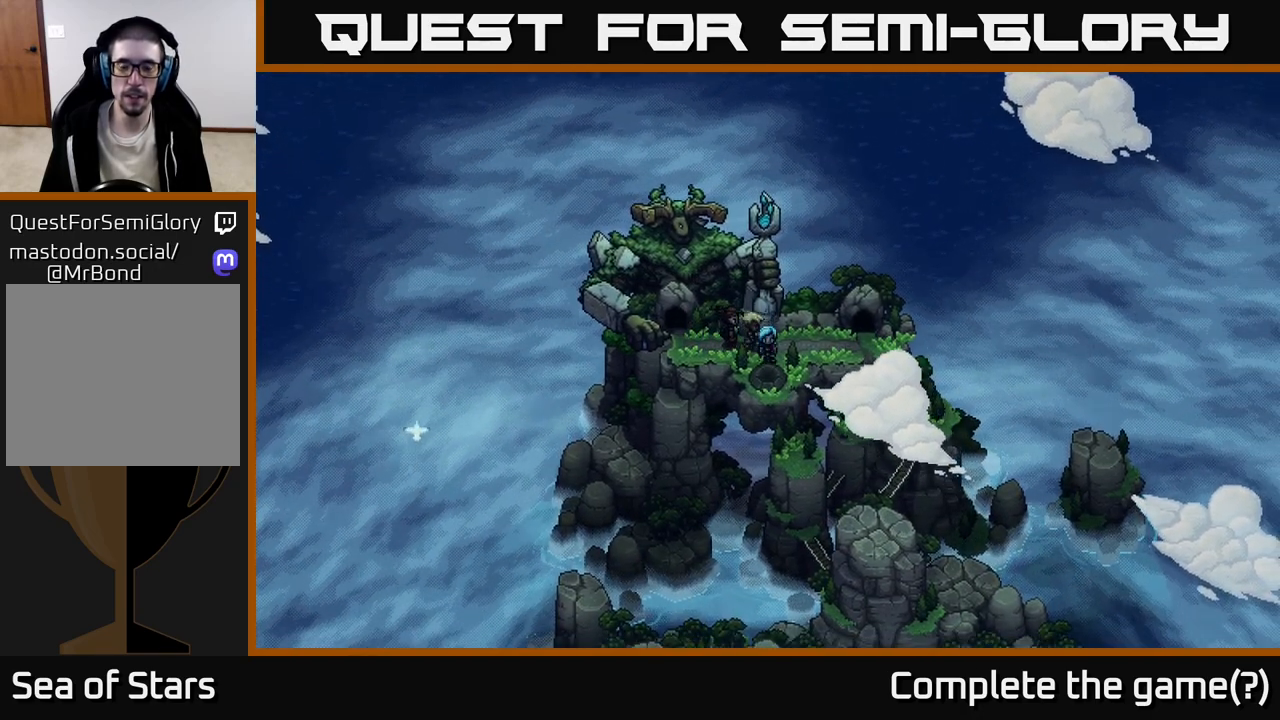
{"buttons": [], "left_stick": "up", "right_stick": "center", "events": [[267, "left_stick", "up"]]}